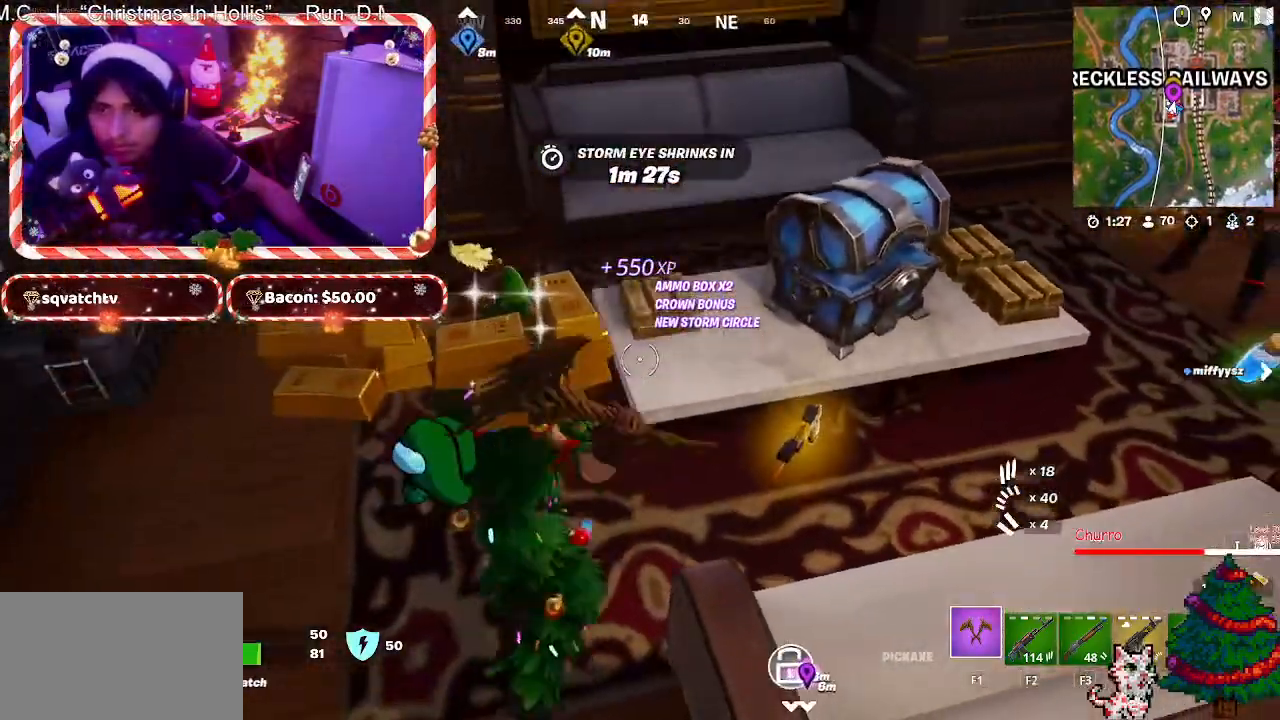
Gameplay with keyboard and mouse; each line is a JSON object with the keys and mouse buttons held at the frame after it. "events" lists presses ("down") and releases ("up") of "1", "2", "3", "4", "5", "a", "alt", "c", "caps_lock", "ctrl", "d", "e", "f", "g", "q", "r", "s", "shift", "space", "t", "tab", "v", "w", "x", "z", "mouse_left", "mouse_wheel" and "mouse_right" between this image and that frame as [ms after this image, input, new state], when the widget could be followed in between. "mouse_left", "mouse_wheel", "mouse_right" = the "left", "wheel", "right" buttons of the "mouse" list. No other keys are recorded. "wheel" means that the mouse wheel is clicked or scrolled. "mouse_move" is the direction in which the mouse moves at that frame (one of eight, or "still"), when it could be read.
{"keys": ["a"], "mouse": ["left"], "mouse_move": "down-right", "events": [[333, "a", "down"], [483, "w", "up"]]}
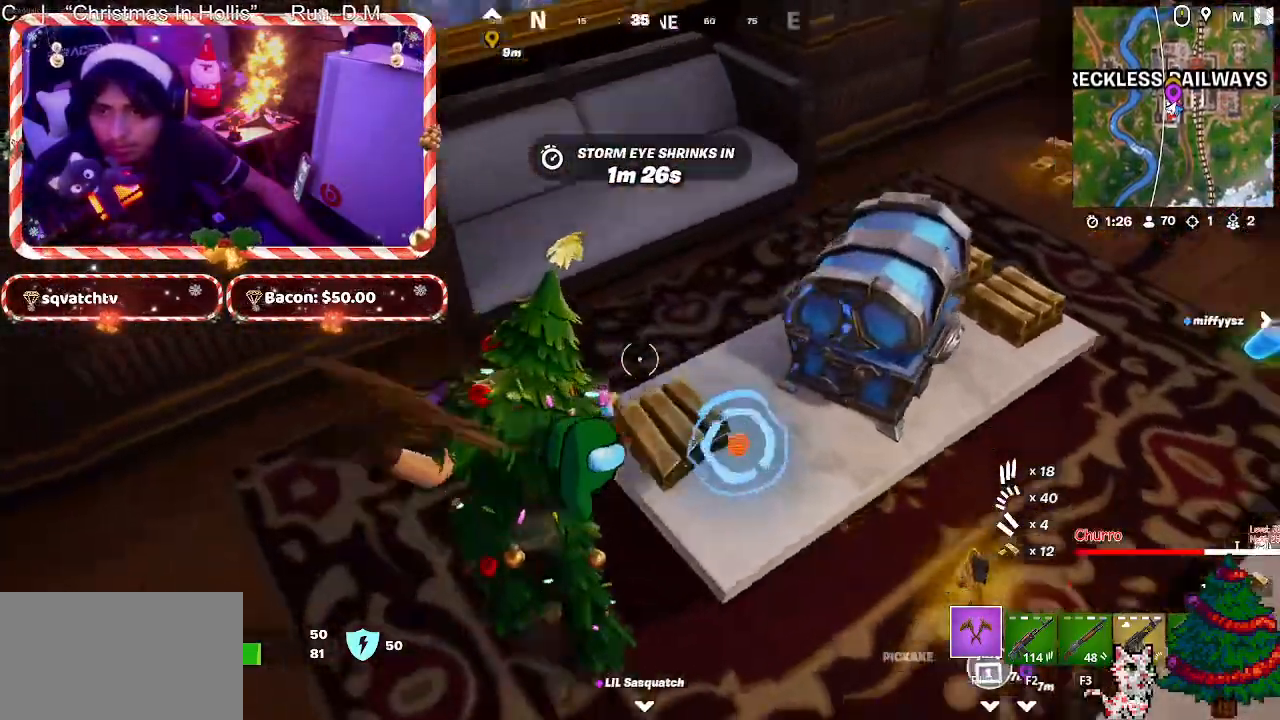
{"keys": ["a"], "mouse": [], "mouse_move": "up-right", "events": [[33, "a", "up"], [167, "d", "down"], [267, "d", "up"], [267, "s", "down"], [350, "a", "down"], [400, "s", "up"], [450, "mouse_left", "up"]]}
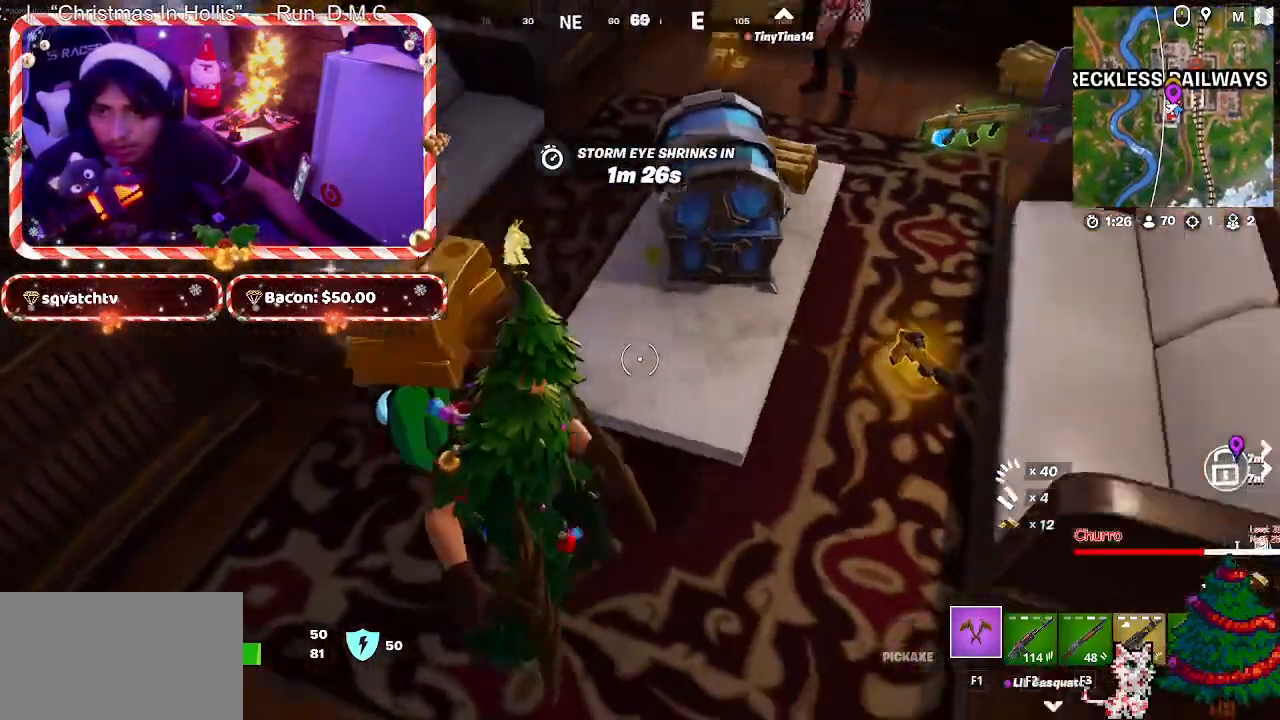
{"keys": ["w"], "mouse": [], "mouse_move": "up-right", "events": [[83, "w", "down"], [467, "a", "up"]]}
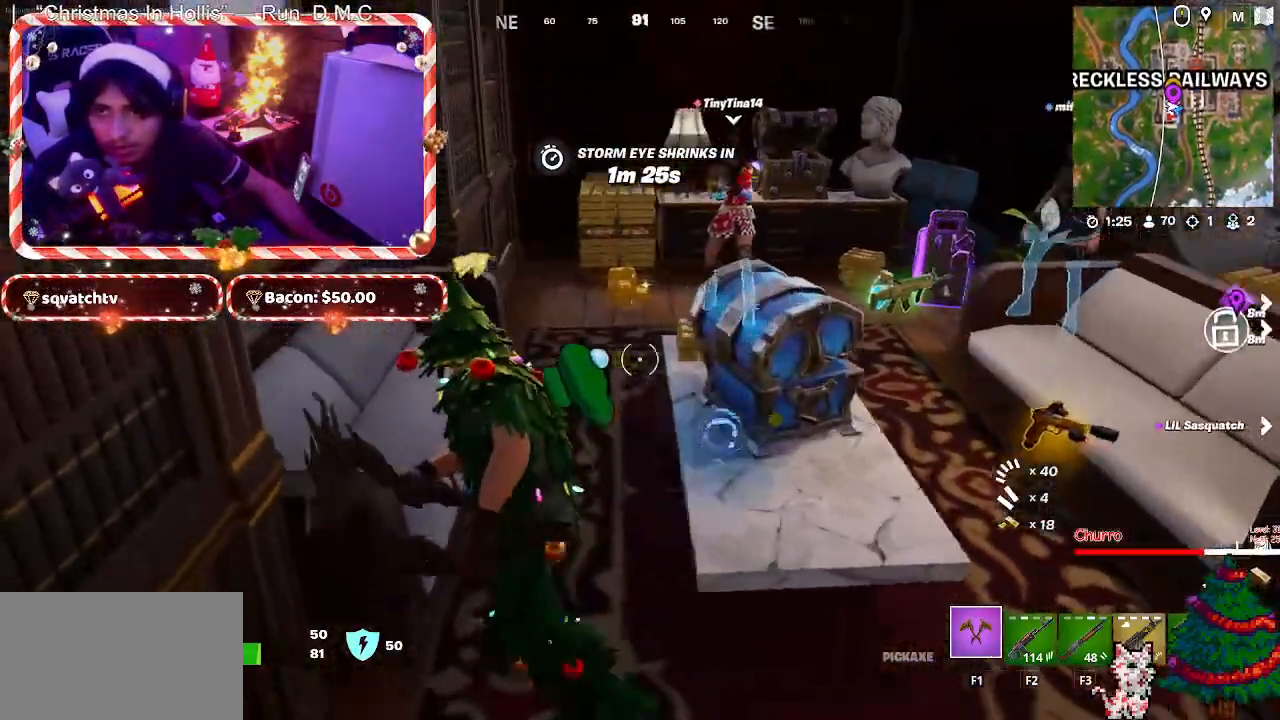
{"keys": ["w"], "mouse": [], "mouse_move": "down", "events": []}
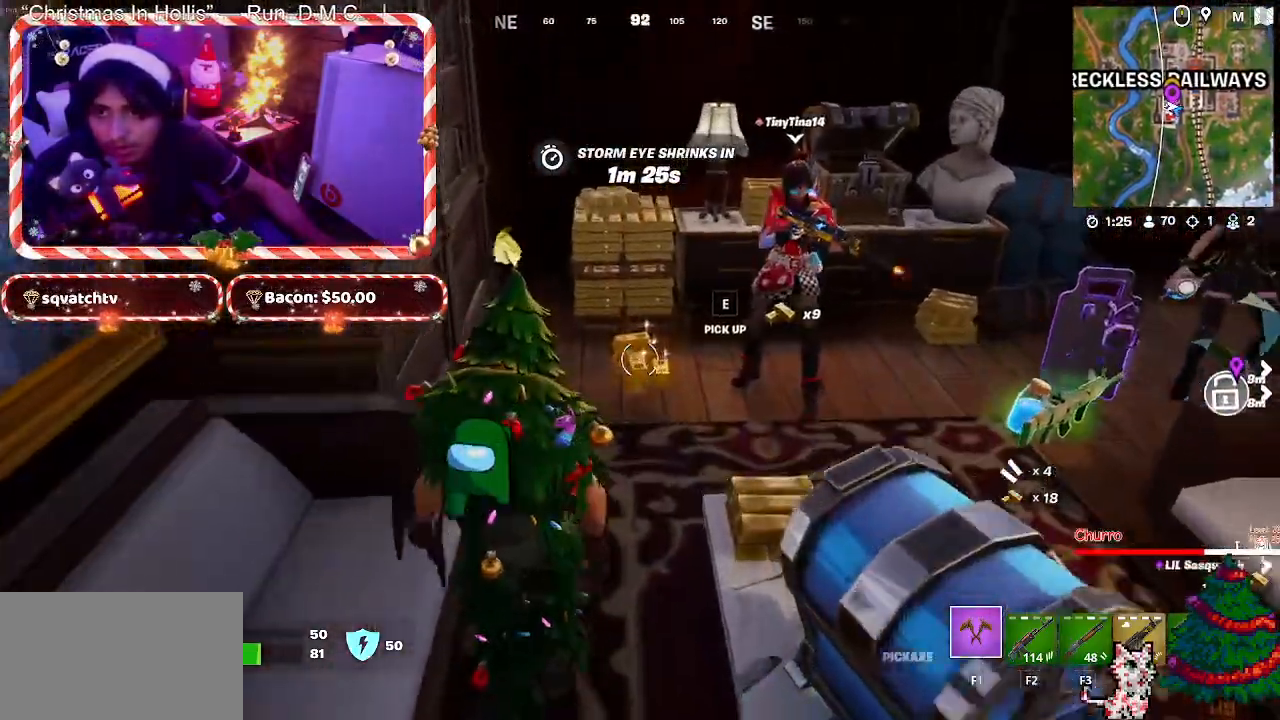
{"keys": ["w"], "mouse": ["left"], "mouse_move": "still", "events": [[400, "mouse_left", "down"]]}
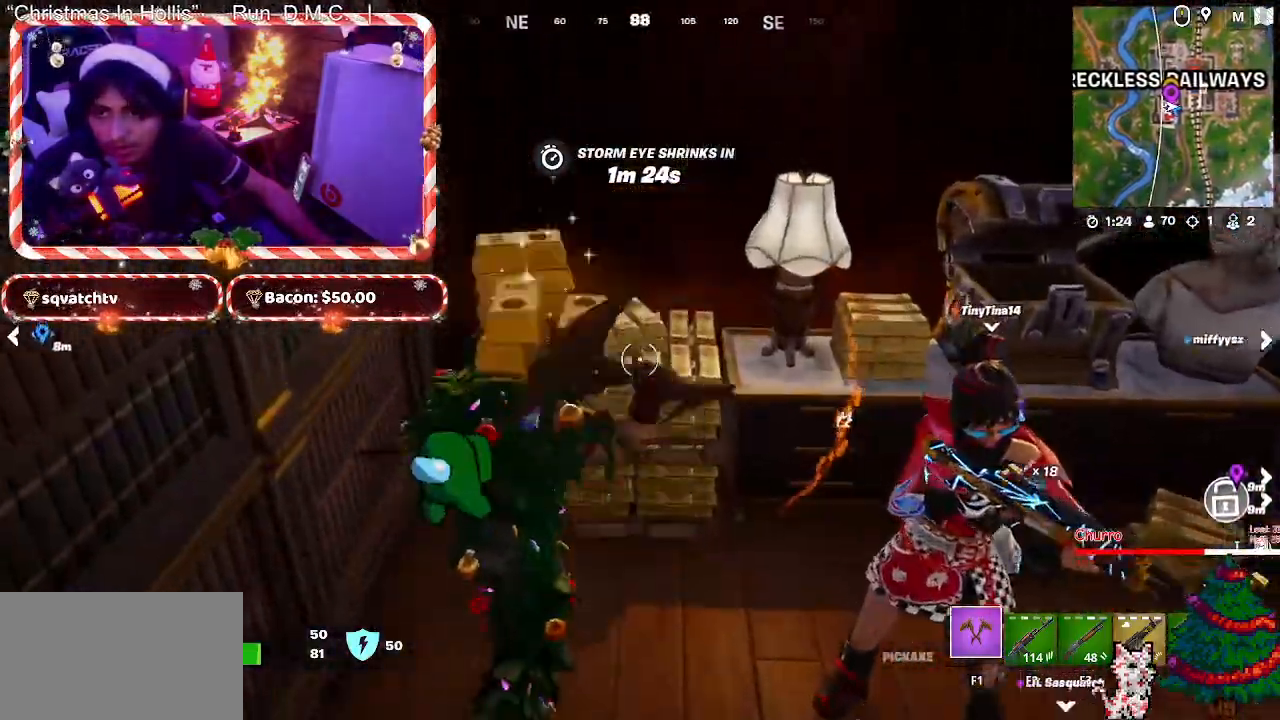
{"keys": ["d"], "mouse": ["left"], "mouse_move": "right", "events": [[50, "w", "up"], [233, "a", "down"], [367, "a", "up"], [467, "d", "down"]]}
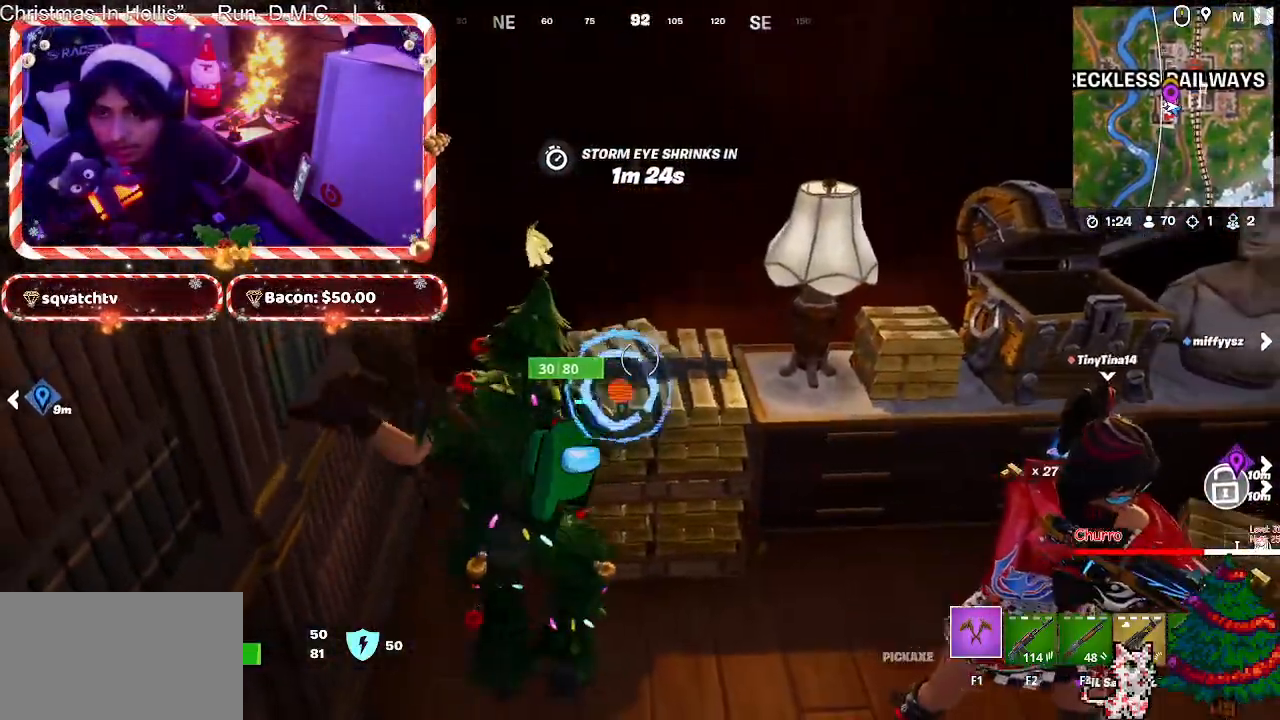
{"keys": ["d"], "mouse": ["left"], "mouse_move": "still", "events": [[100, "a", "down"], [100, "d", "up"], [200, "s", "down"], [333, "a", "up"], [383, "d", "down"], [383, "s", "up"]]}
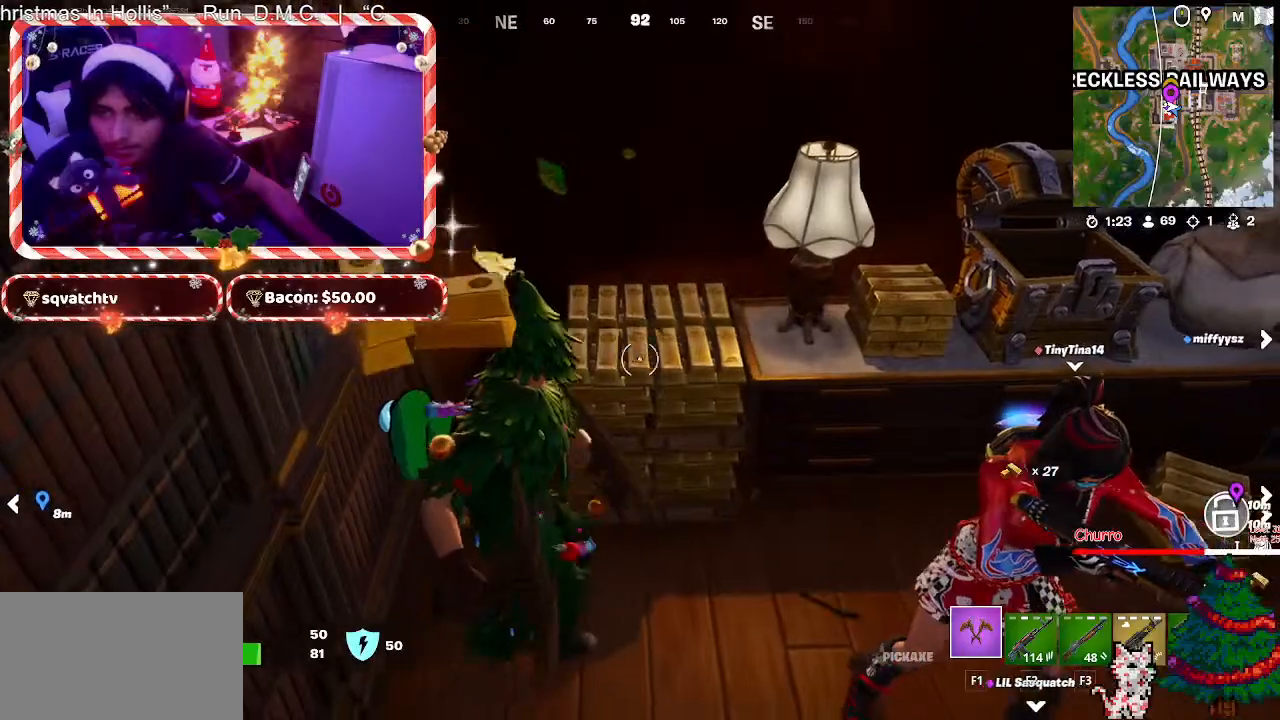
{"keys": ["d", "s"], "mouse": ["left"], "mouse_move": "still", "events": [[33, "w", "down"], [67, "d", "up"], [167, "a", "down"], [267, "w", "up"], [400, "s", "down"], [450, "a", "up"], [500, "d", "down"]]}
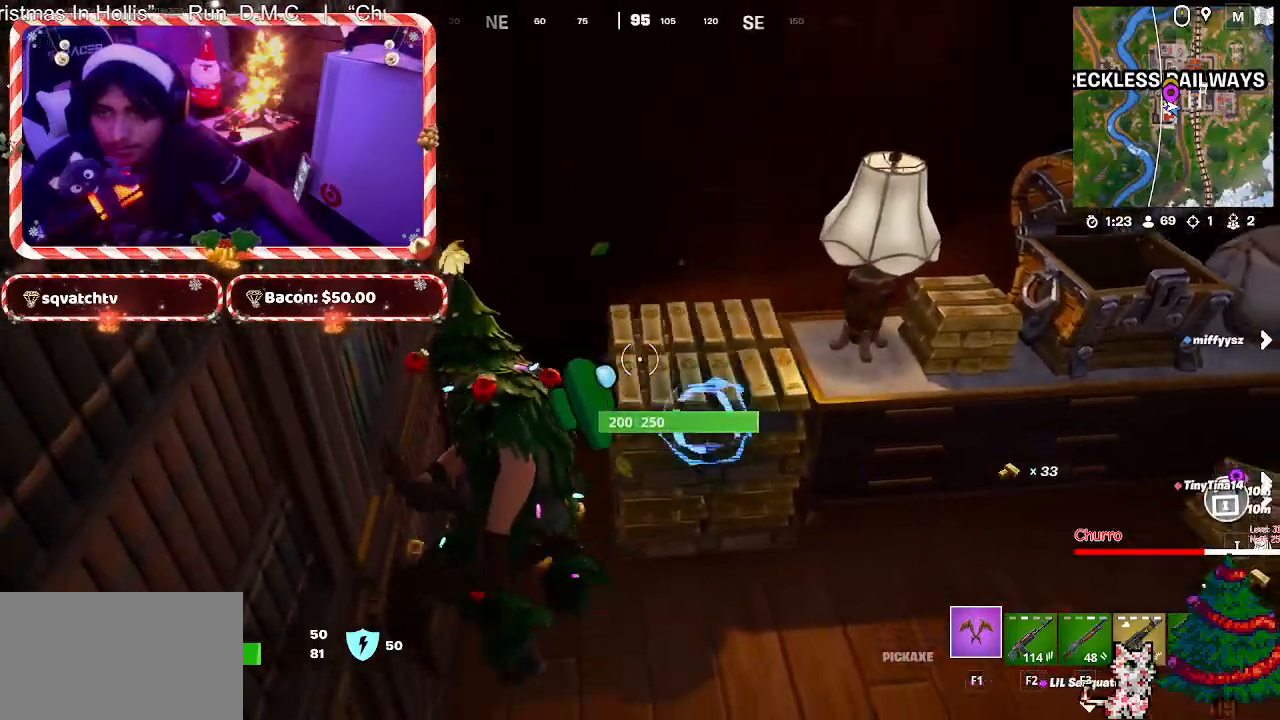
{"keys": ["a"], "mouse": ["left"], "mouse_move": "left", "events": [[33, "s", "up"], [317, "a", "down"], [317, "d", "up"]]}
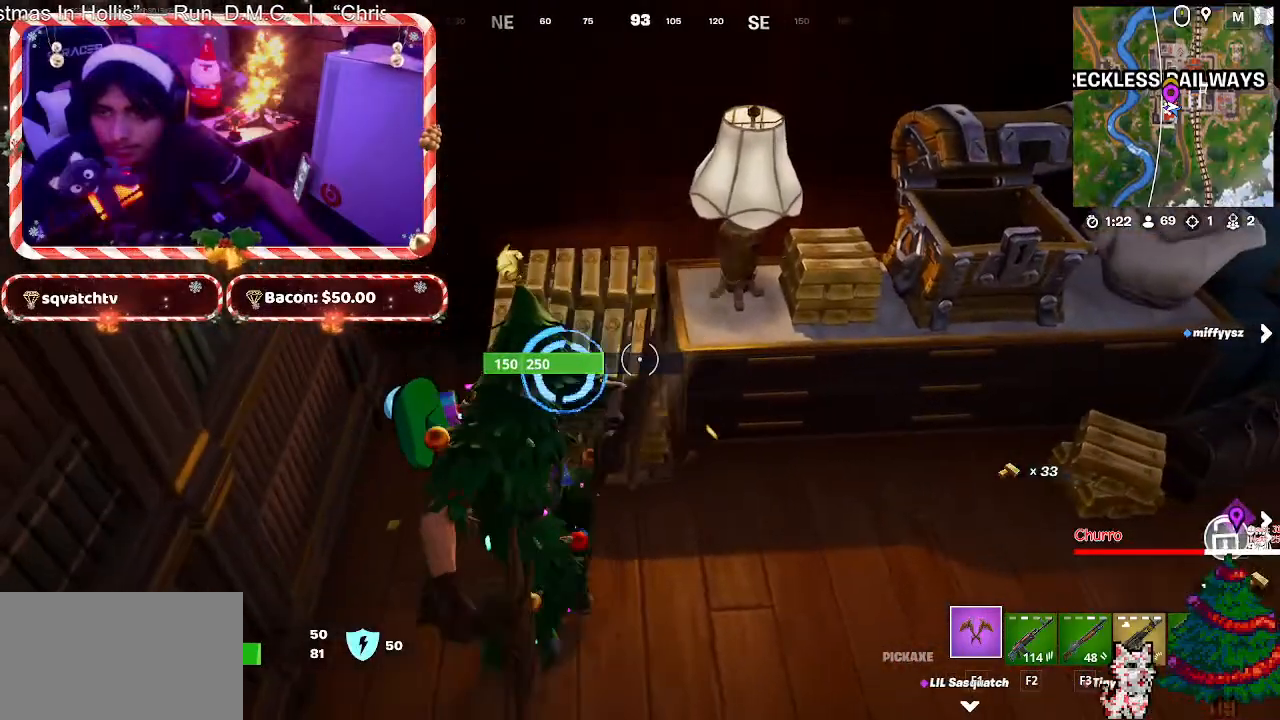
{"keys": ["a"], "mouse": ["left"], "mouse_move": "still", "events": [[150, "a", "up"], [250, "d", "down"], [333, "a", "down"], [333, "d", "up"]]}
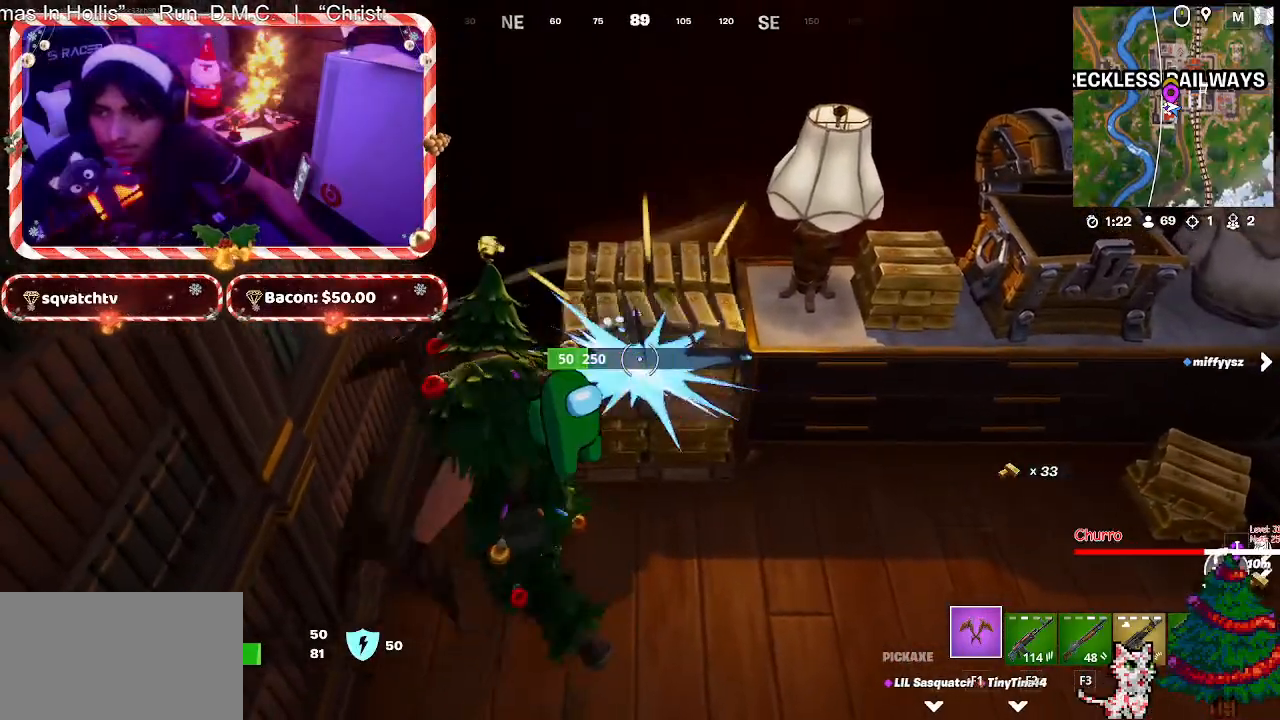
{"keys": ["a"], "mouse": ["left"], "mouse_move": "still", "events": [[33, "a", "up"], [117, "d", "down"], [400, "a", "down"], [400, "d", "up"]]}
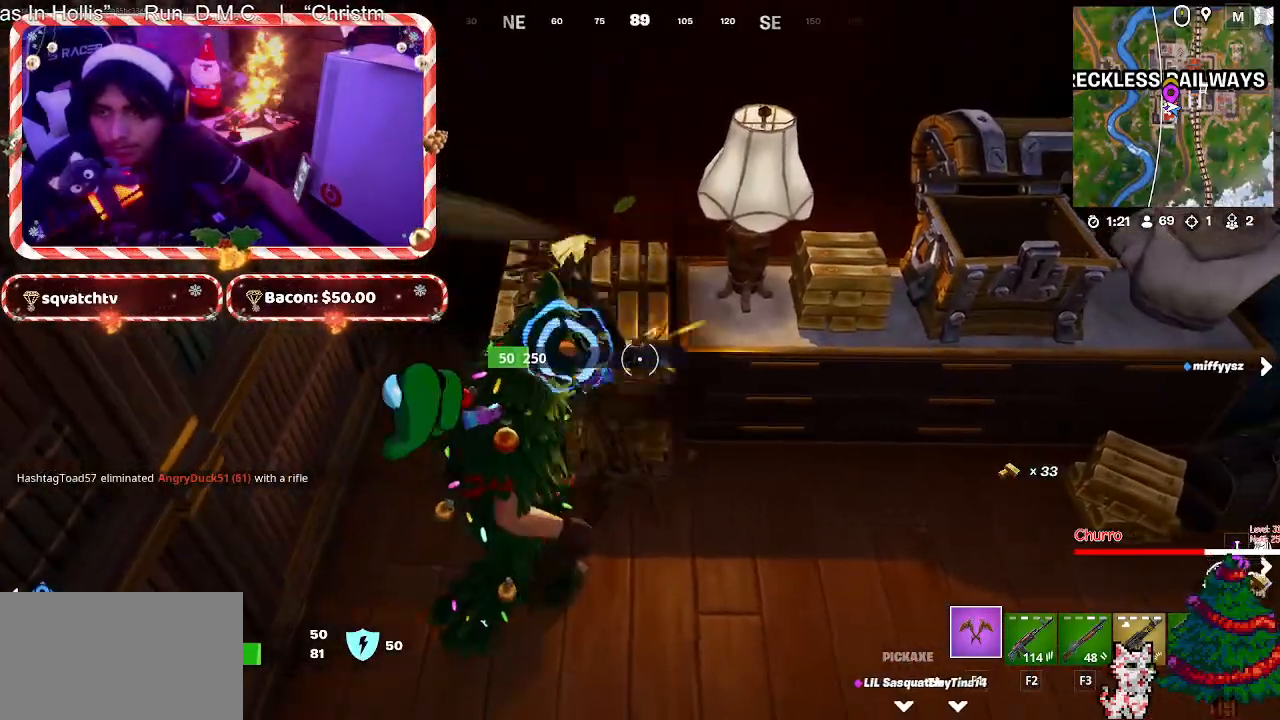
{"keys": ["w"], "mouse": ["left"], "mouse_move": "still", "events": [[183, "a", "up"], [317, "w", "down"]]}
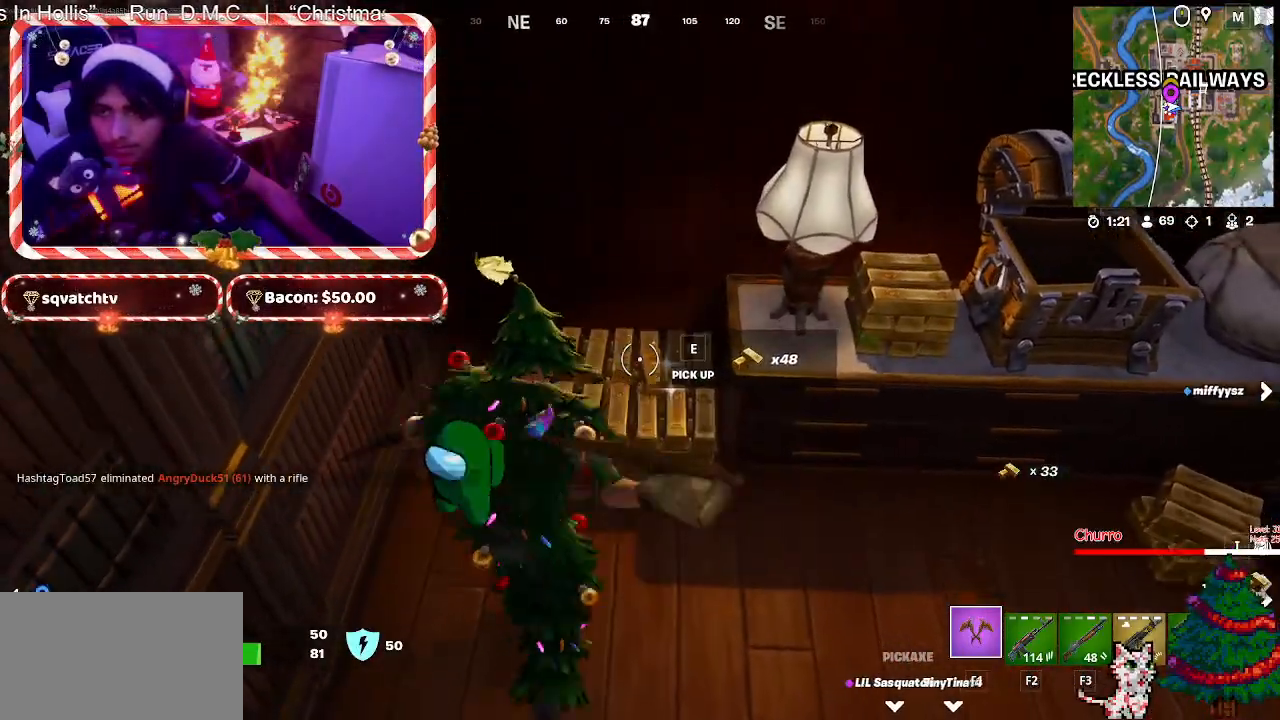
{"keys": ["a"], "mouse": ["left"], "mouse_move": "still", "events": [[67, "w", "up"], [200, "d", "down"], [250, "s", "down"], [333, "d", "up"], [383, "a", "down"], [433, "s", "up"]]}
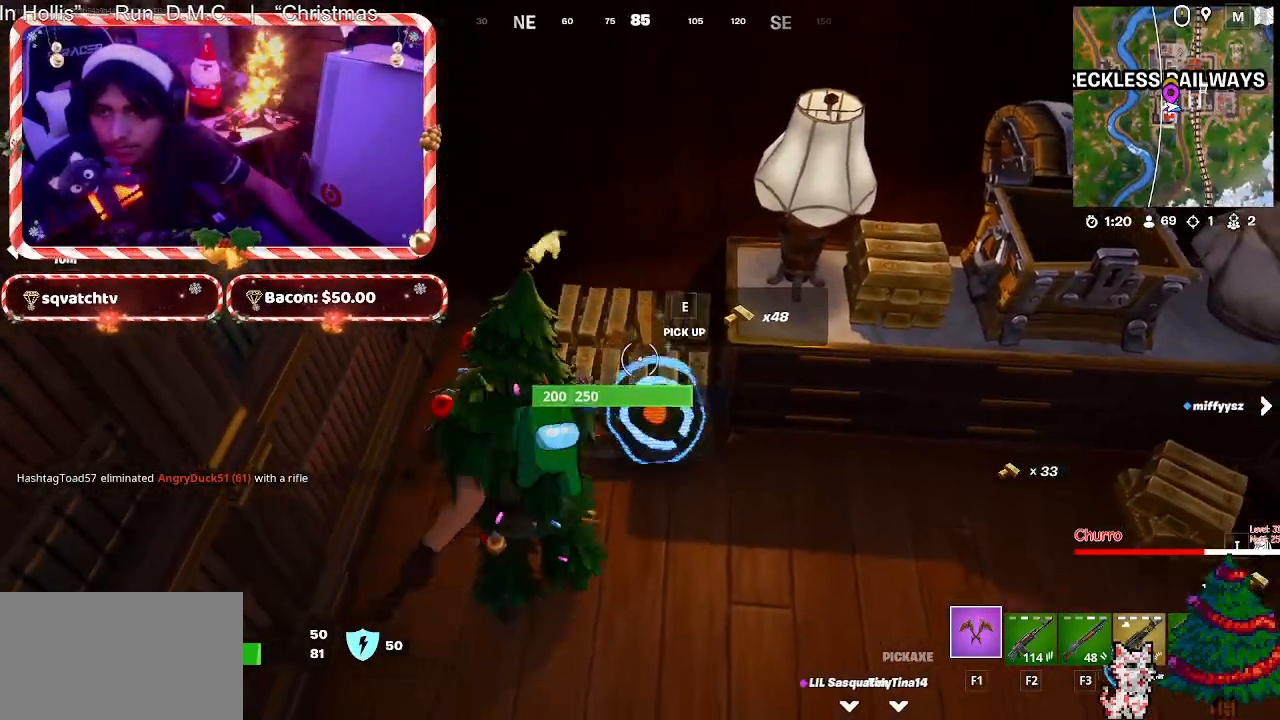
{"keys": ["a"], "mouse": ["left"], "mouse_move": "still", "events": [[33, "a", "up"], [83, "d", "down"], [267, "d", "up"], [300, "a", "down"]]}
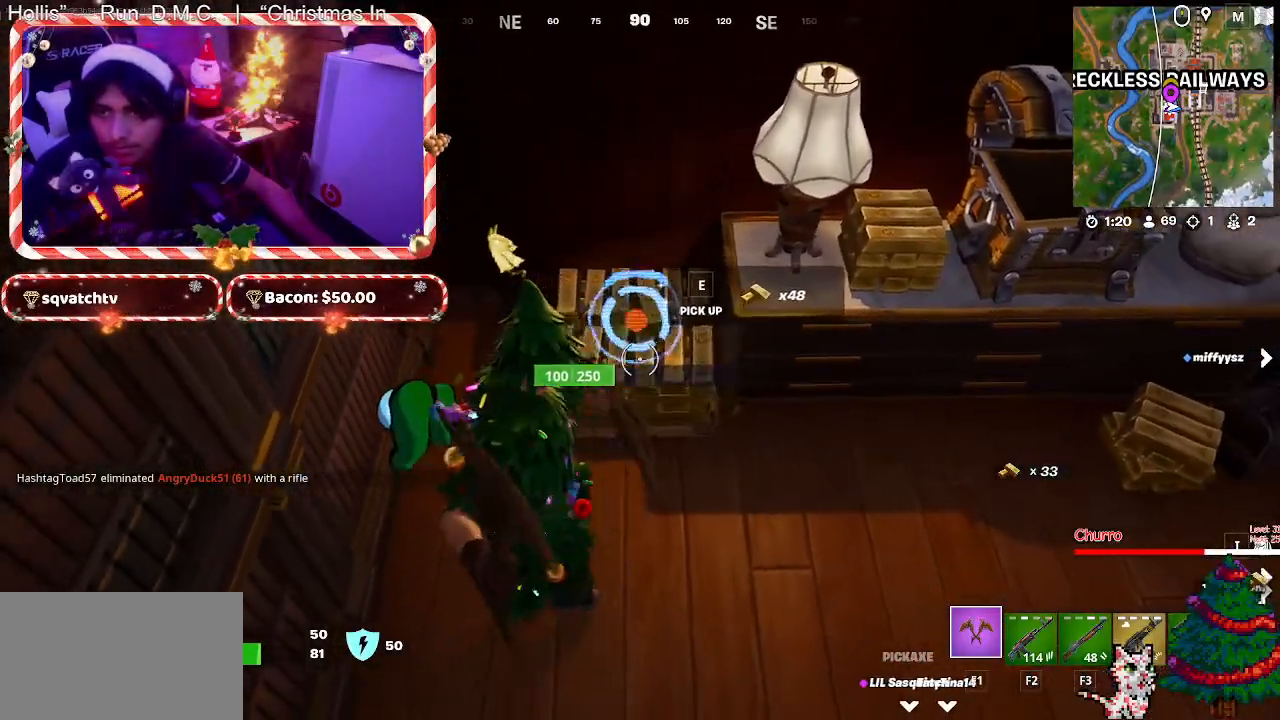
{"keys": ["w"], "mouse": ["left"], "mouse_move": "still", "events": [[50, "a", "up"], [317, "d", "down"], [367, "d", "up"], [417, "w", "down"]]}
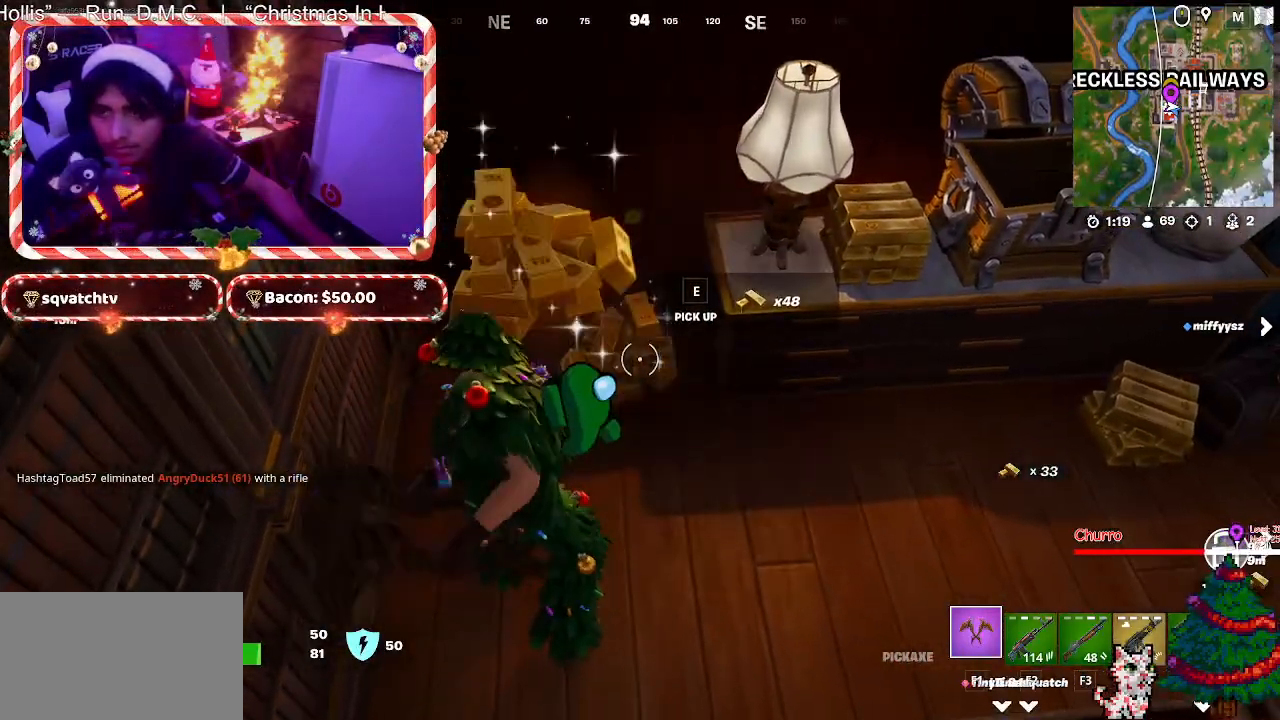
{"keys": ["w"], "mouse": [], "mouse_move": "down", "events": [[17, "w", "up"], [150, "mouse_left", "up"], [200, "w", "down"], [383, "e", "down"], [483, "e", "up"]]}
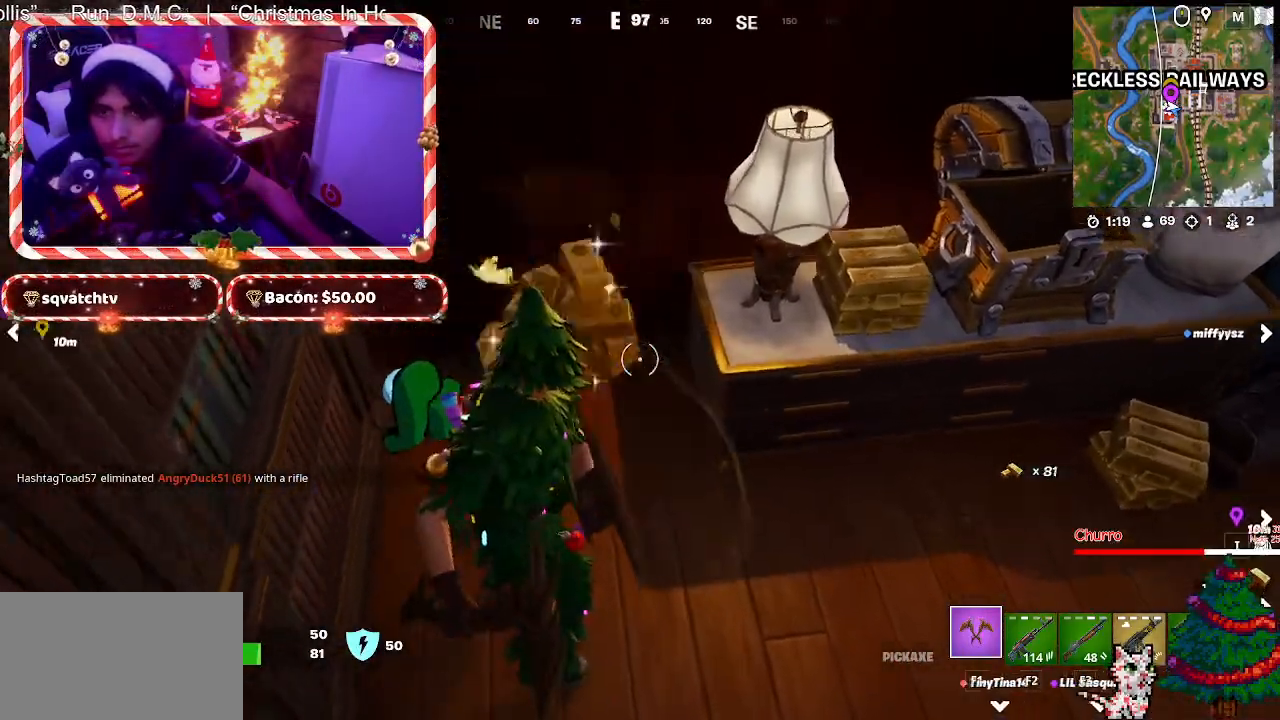
{"keys": ["d", "w"], "mouse": [], "mouse_move": "up", "events": [[67, "e", "down"], [167, "e", "up"], [267, "e", "down"], [317, "e", "up"], [500, "d", "down"]]}
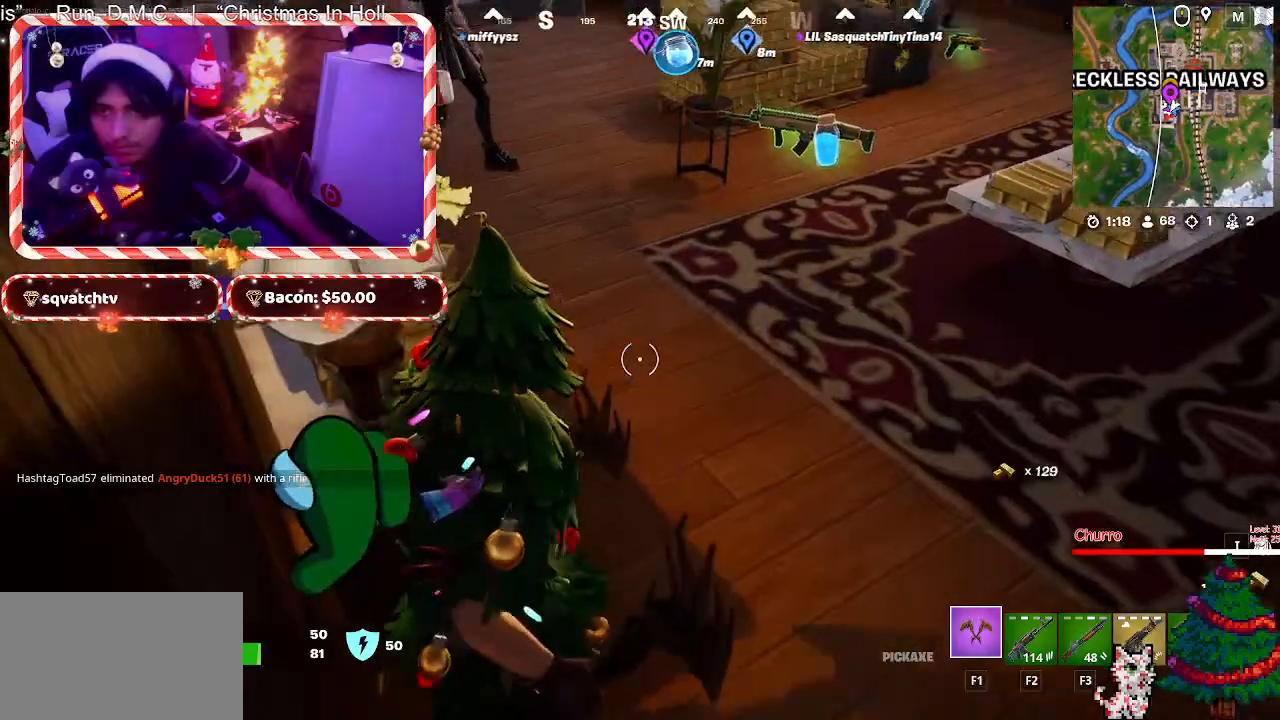
{"keys": ["e", "w"], "mouse": [], "mouse_move": "left", "events": [[233, "d", "up"], [417, "e", "down"]]}
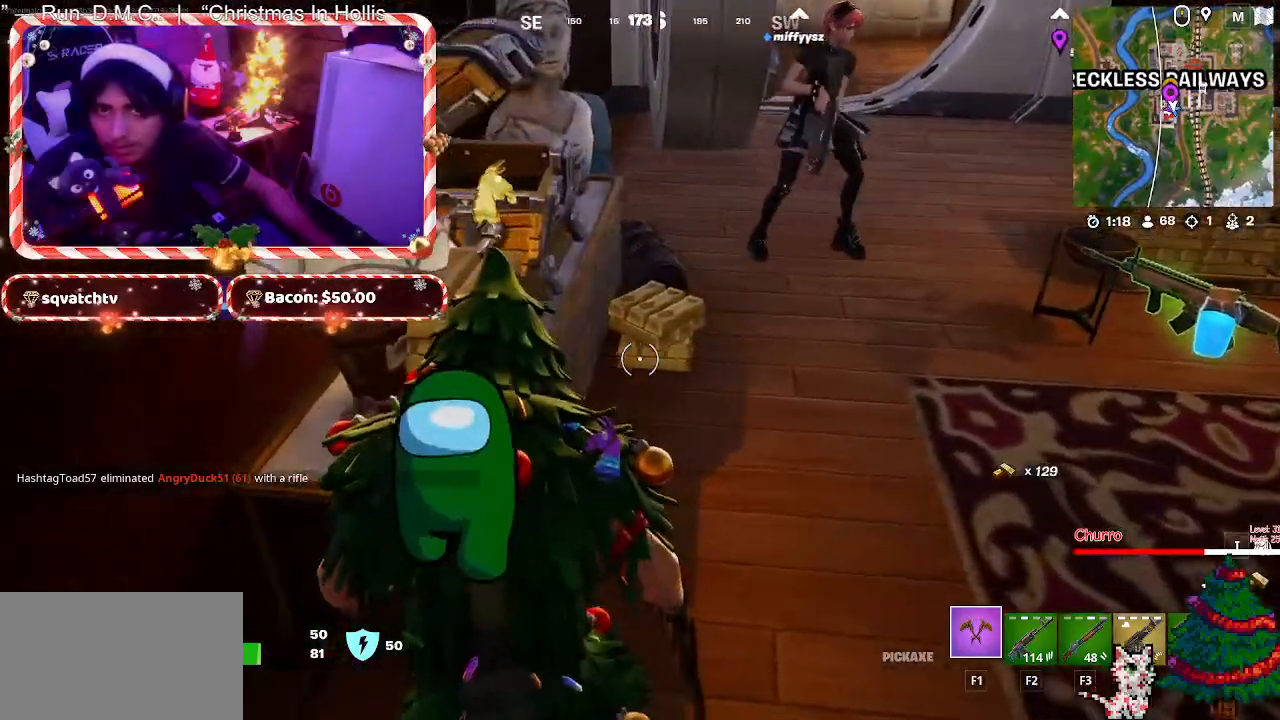
{"keys": ["d"], "mouse": [], "mouse_move": "still", "events": [[50, "e", "up"], [250, "w", "up"], [300, "d", "down"]]}
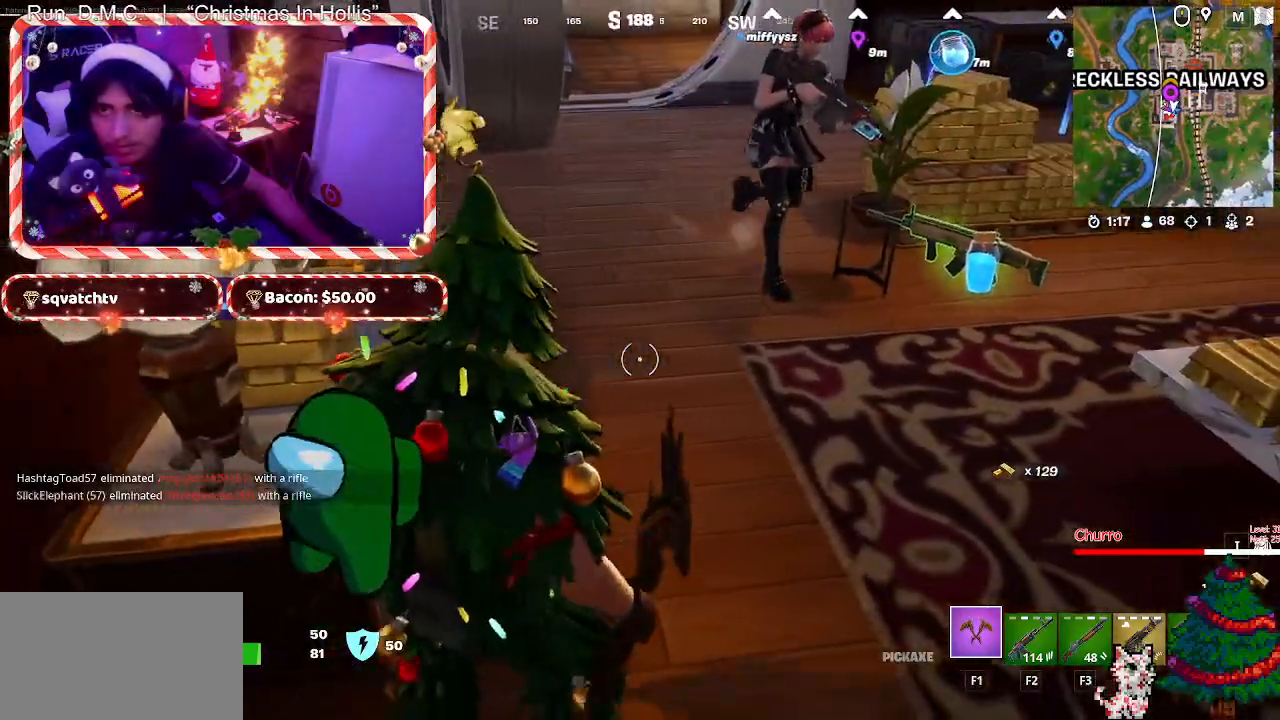
{"keys": ["a", "w"], "mouse": [], "mouse_move": "up", "events": [[33, "d", "up"], [33, "w", "down"], [267, "a", "down"]]}
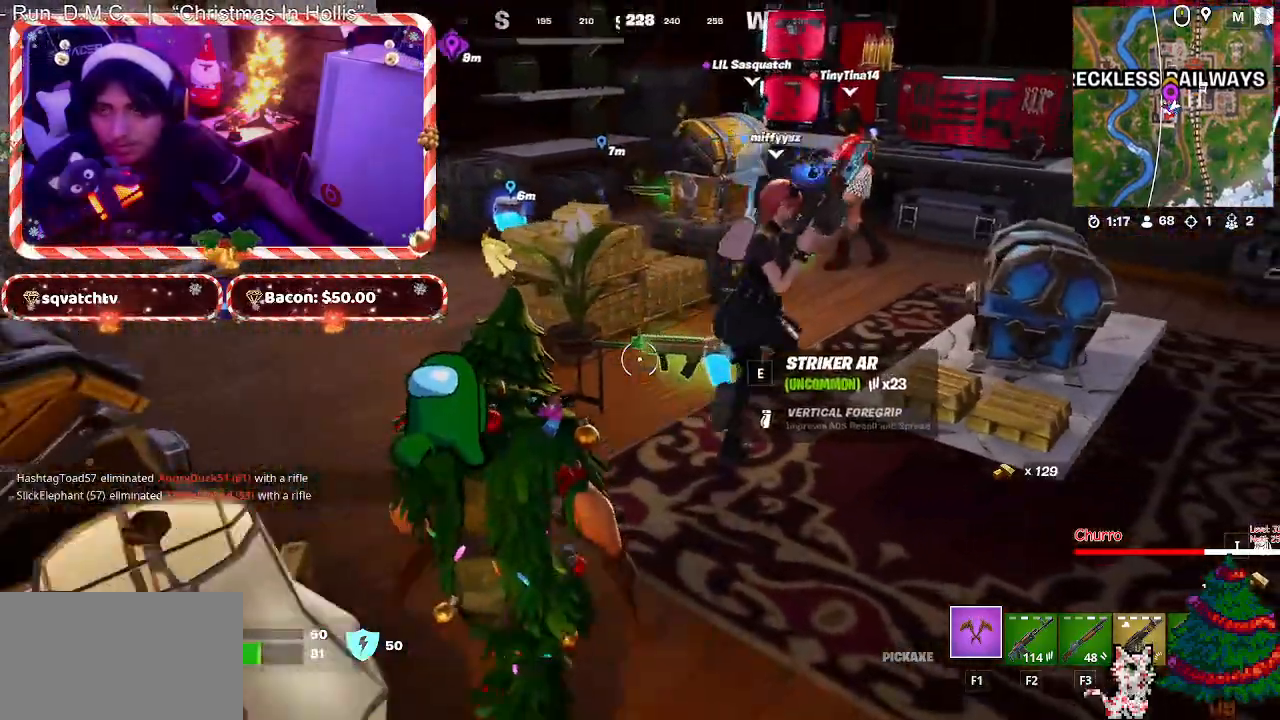
{"keys": ["a", "w"], "mouse": [], "mouse_move": "still", "events": [[283, "a", "up"], [467, "a", "down"]]}
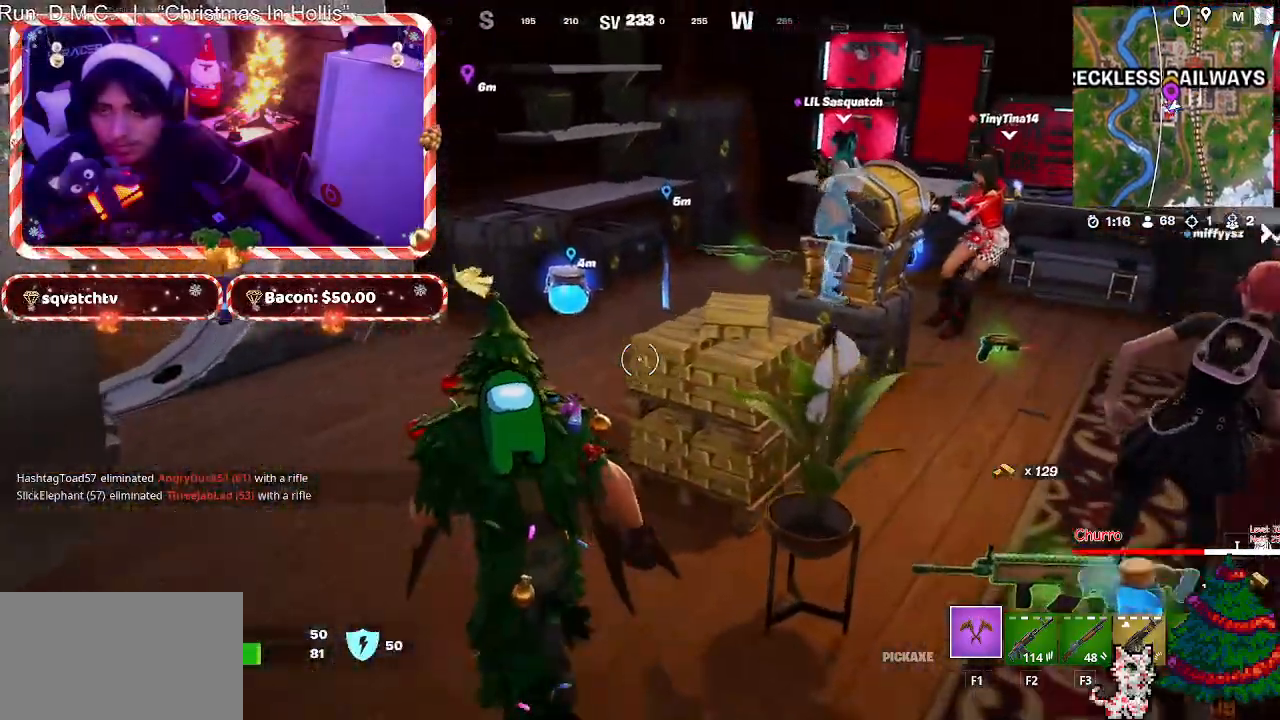
{"keys": [], "mouse": [], "mouse_move": "still", "events": [[67, "a", "up"], [150, "mouse_wheel", "down"], [200, "mouse_wheel", "up"], [283, "w", "up"], [317, "mouse_wheel", "down"], [383, "mouse_wheel", "up"]]}
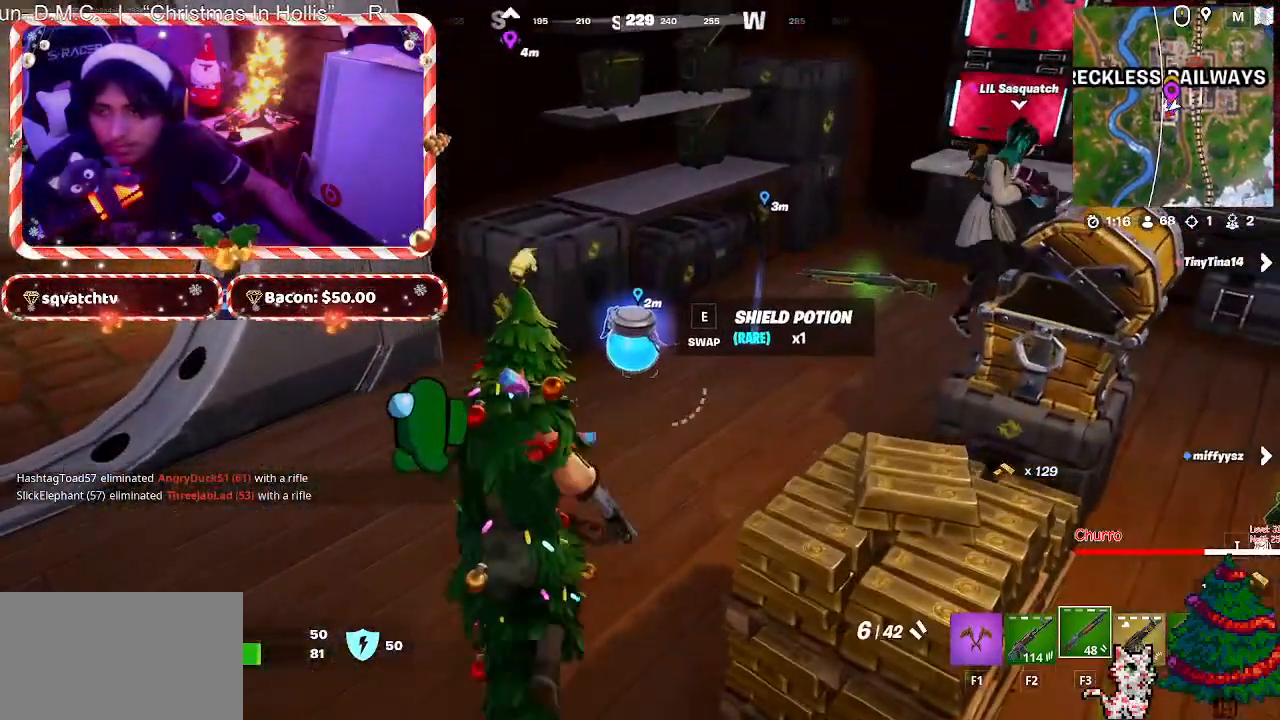
{"keys": ["w"], "mouse": [], "mouse_move": "still", "events": [[67, "mouse_wheel", "down"], [117, "mouse_wheel", "up"], [300, "mouse_wheel", "down"], [350, "mouse_wheel", "up"], [500, "w", "down"]]}
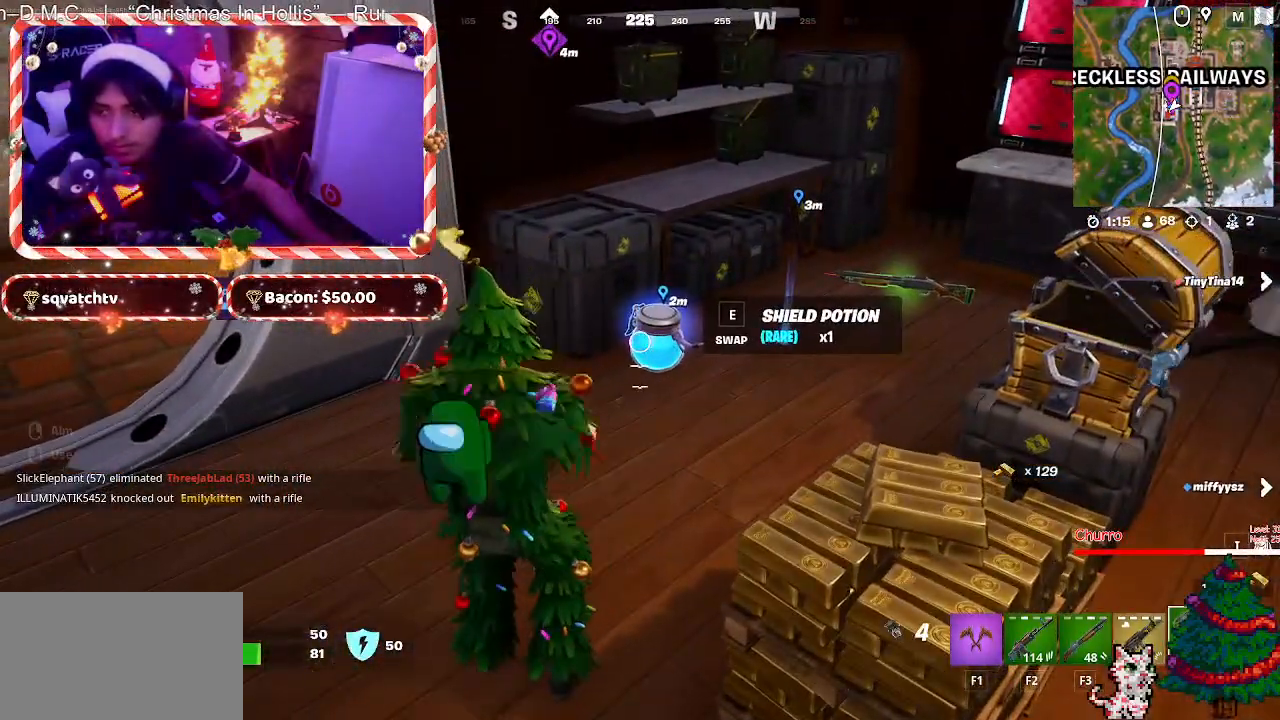
{"keys": ["e", "w"], "mouse": [], "mouse_move": "down", "events": [[233, "mouse_wheel", "down"], [283, "mouse_wheel", "up"], [417, "e", "down"]]}
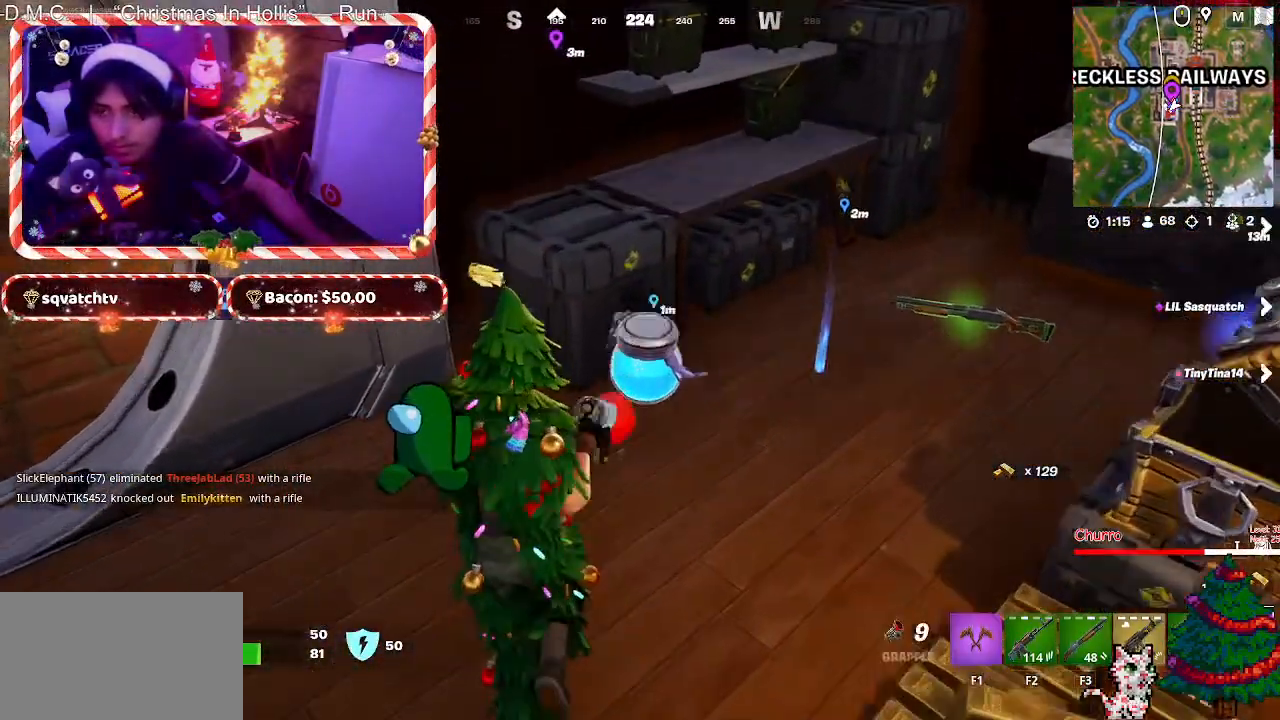
{"keys": ["d", "s"], "mouse": [], "mouse_move": "up", "events": [[17, "e", "up"], [100, "w", "up"], [150, "a", "down"], [250, "s", "down"], [283, "a", "up"], [383, "d", "down"]]}
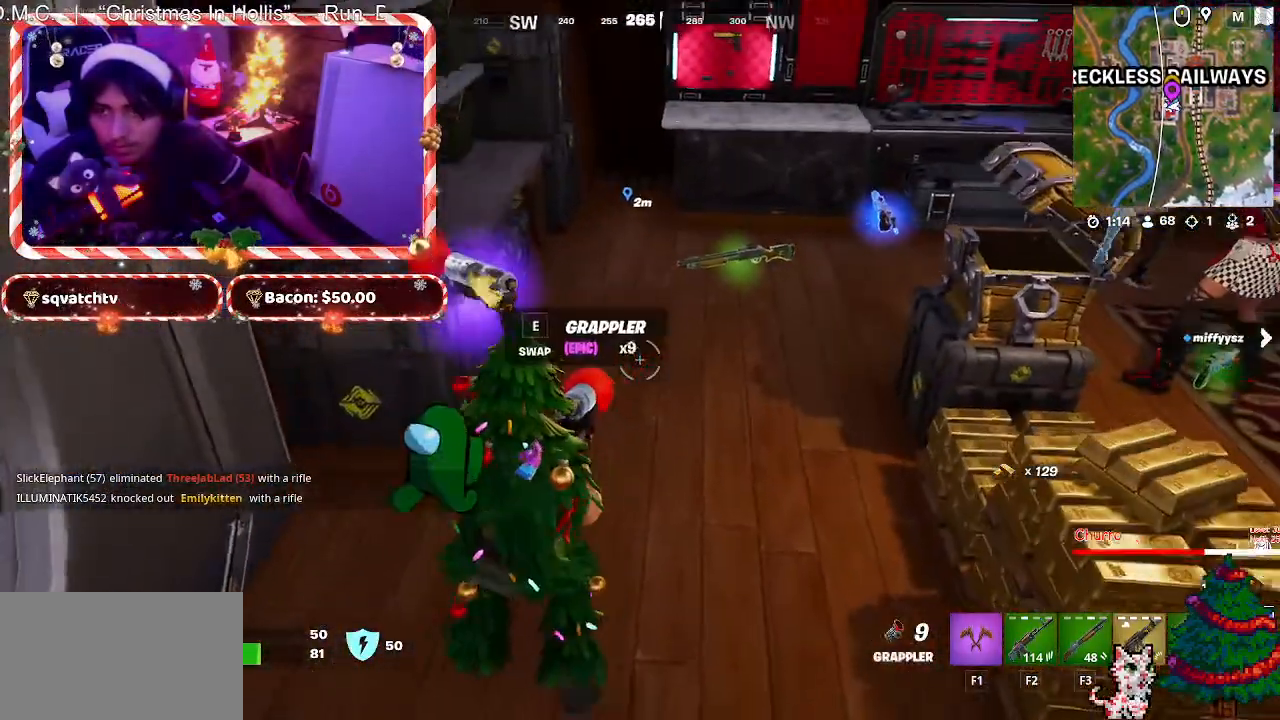
{"keys": [], "mouse": [], "mouse_move": "still", "events": [[33, "d", "up"], [117, "s", "up"], [350, "mouse_left", "down"], [450, "mouse_left", "up"]]}
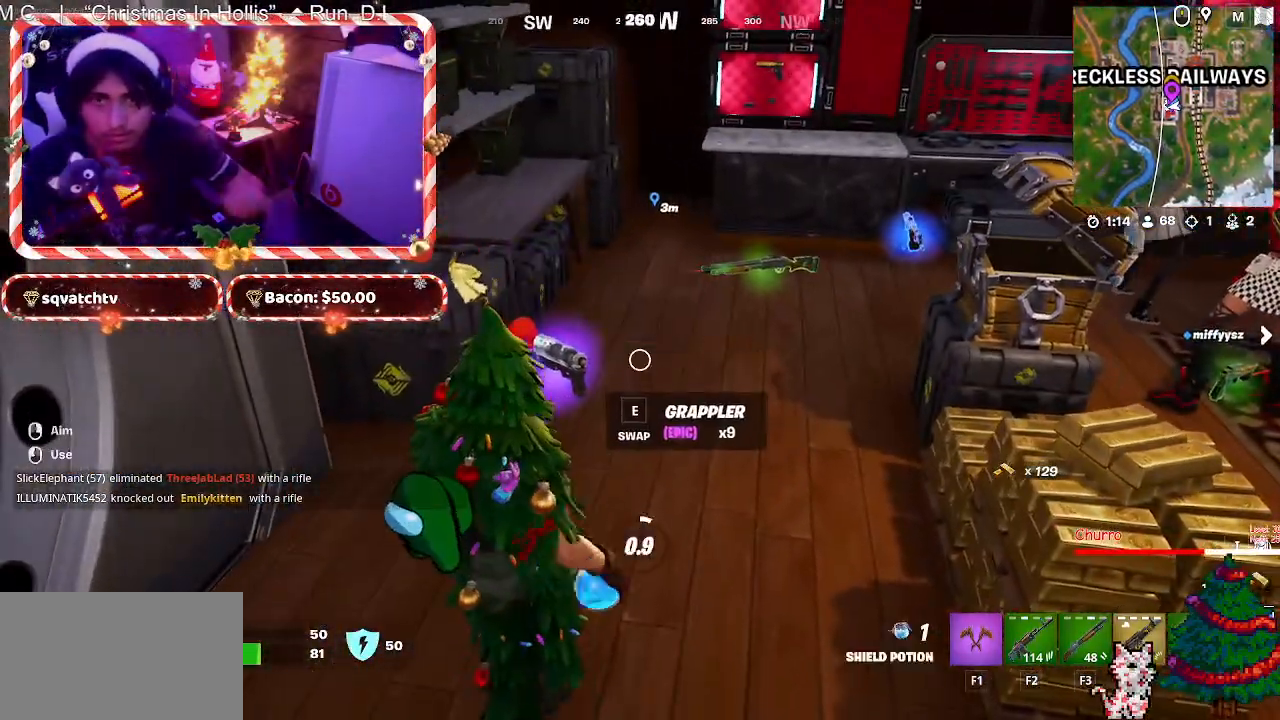
{"keys": [], "mouse": [], "mouse_move": "still", "events": []}
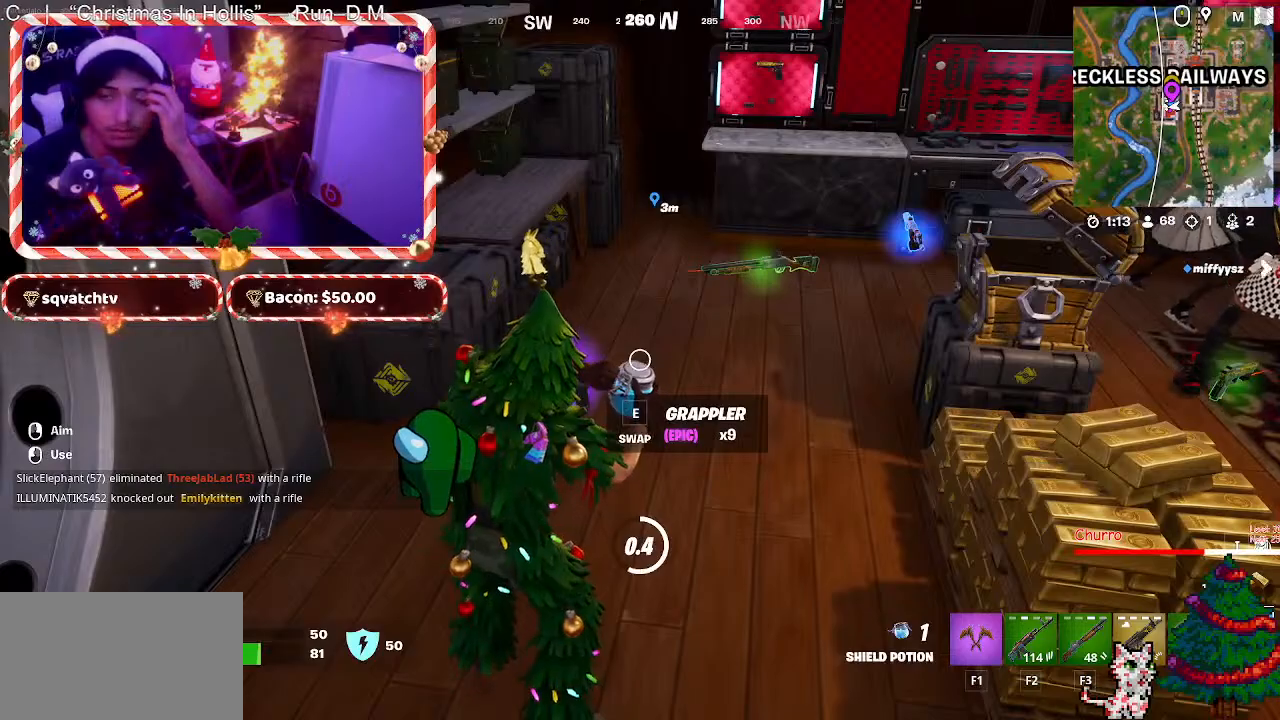
{"keys": [], "mouse": [], "mouse_move": "up", "events": []}
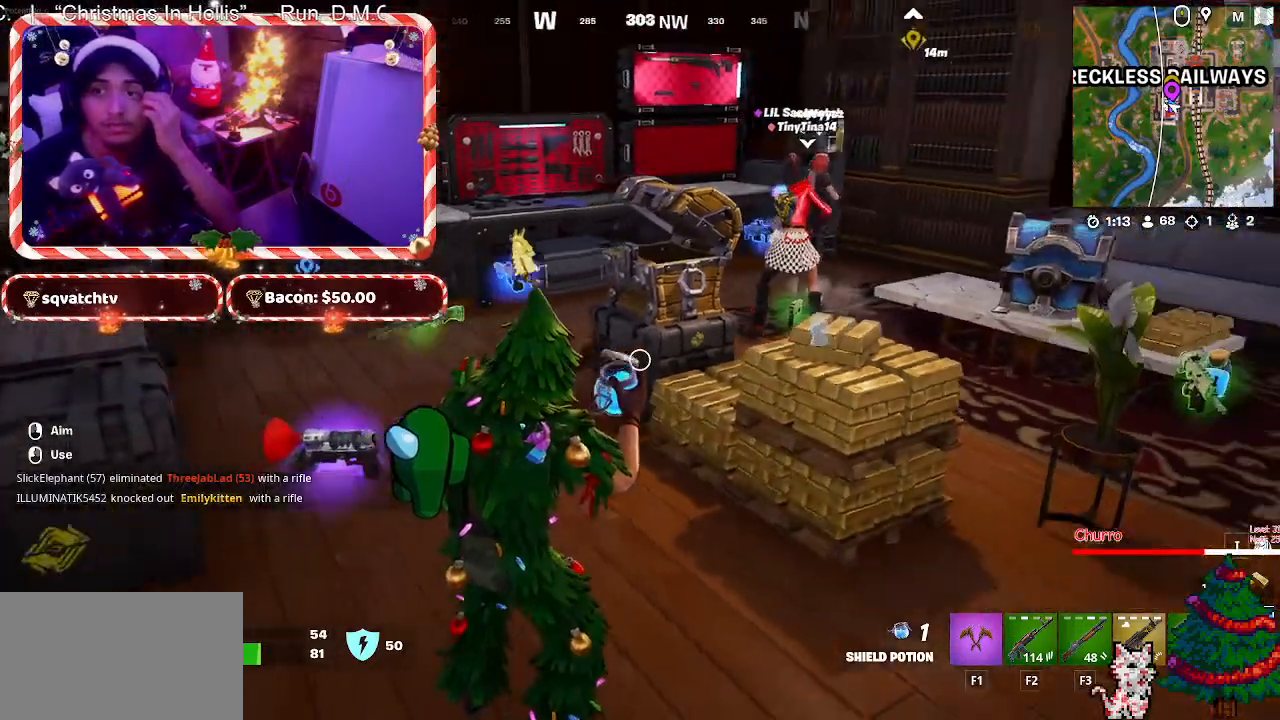
{"keys": [], "mouse": [], "mouse_move": "still", "events": []}
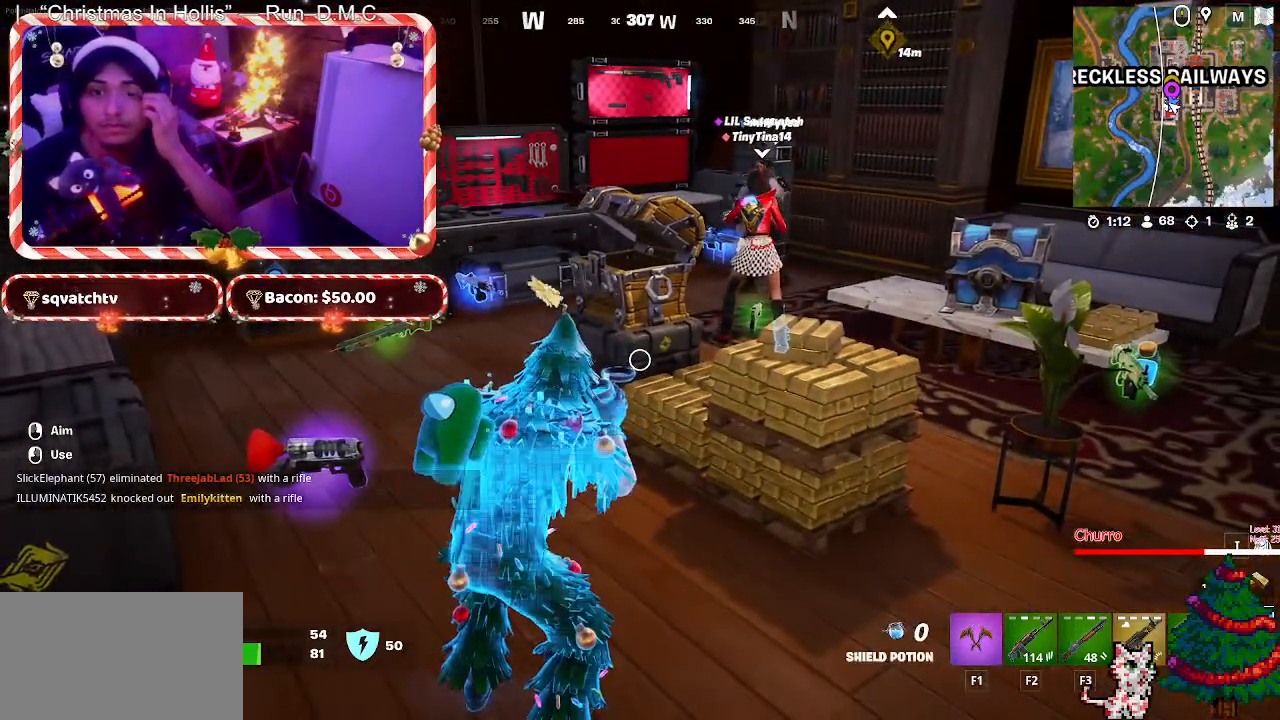
{"keys": [], "mouse": [], "mouse_move": "still", "events": []}